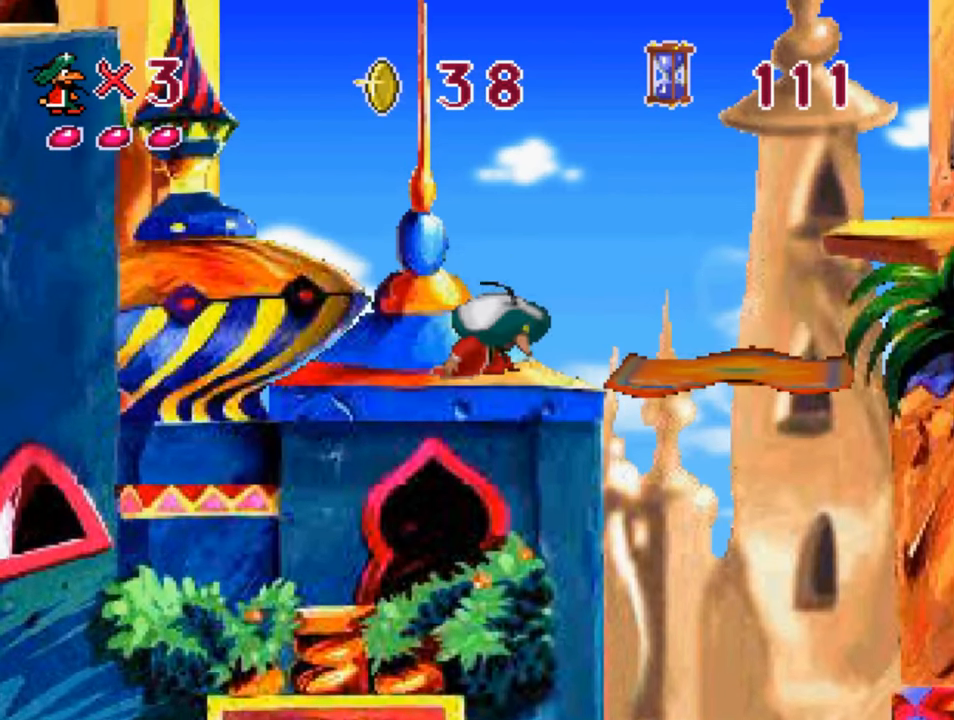
Gameplay with a controller (PlayStation layout); each line is a JSON object with the inputs held at the frame after it. "events" lists button and stick changes between this image and that frame as [ms after this image, input, new state], when the widget could be followed in between.
{"buttons": ["DPAD_LEFT"], "left_stick": "center", "right_stick": "center", "events": [[267, "DPAD_LEFT", "down"]]}
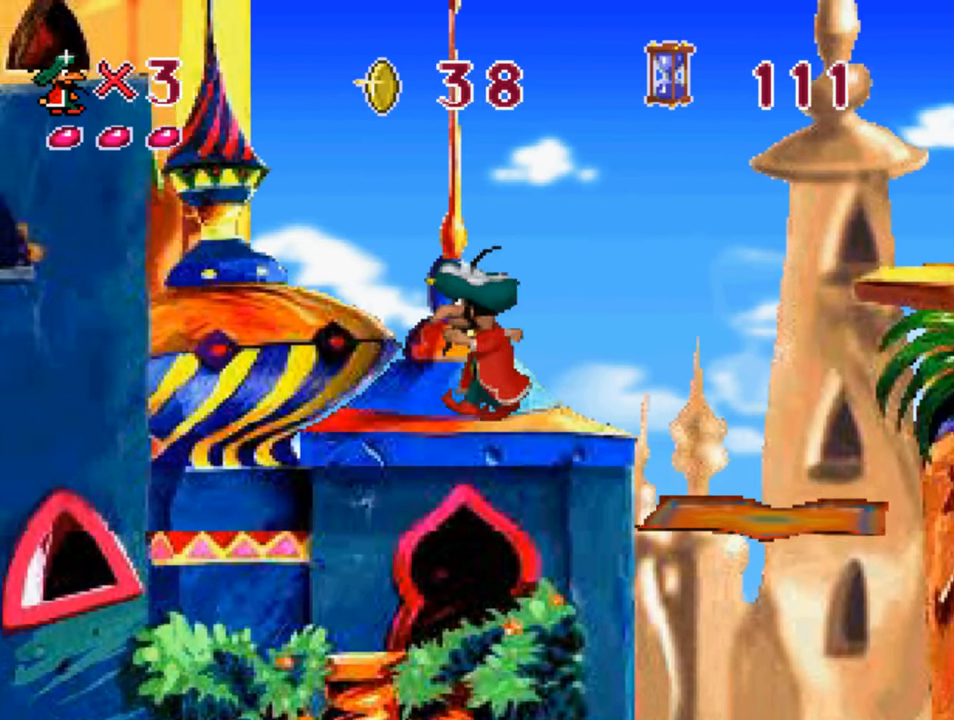
{"buttons": ["SQUARE", "DPAD_LEFT"], "left_stick": "center", "right_stick": "center", "events": [[17, "SQUARE", "down"]]}
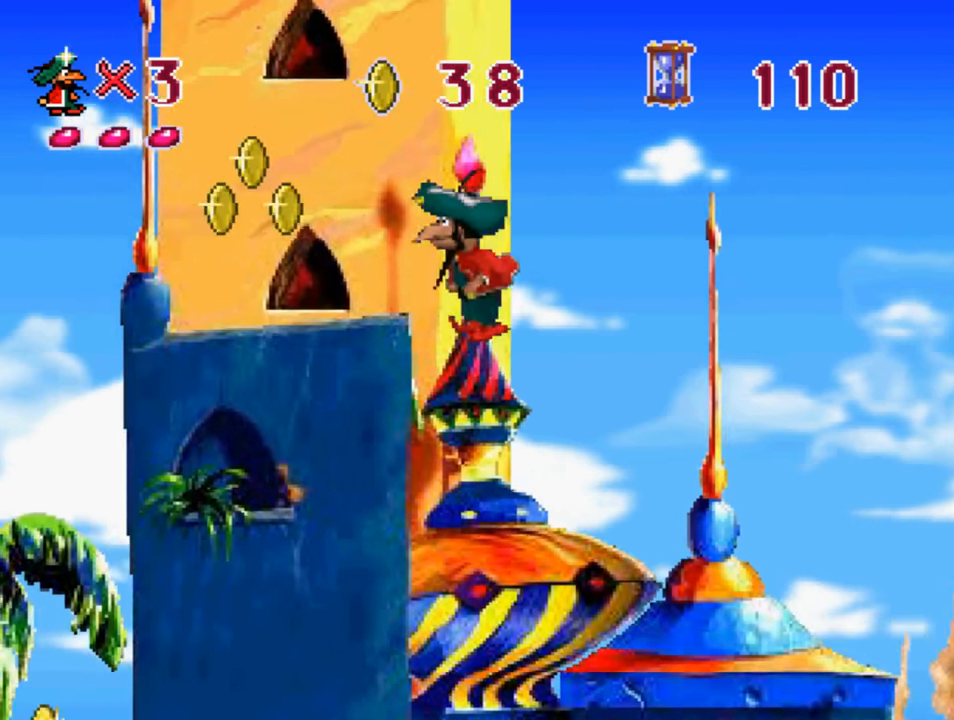
{"buttons": ["SQUARE", "DPAD_LEFT"], "left_stick": "center", "right_stick": "center", "events": [[200, "SQUARE", "up"], [367, "SQUARE", "down"]]}
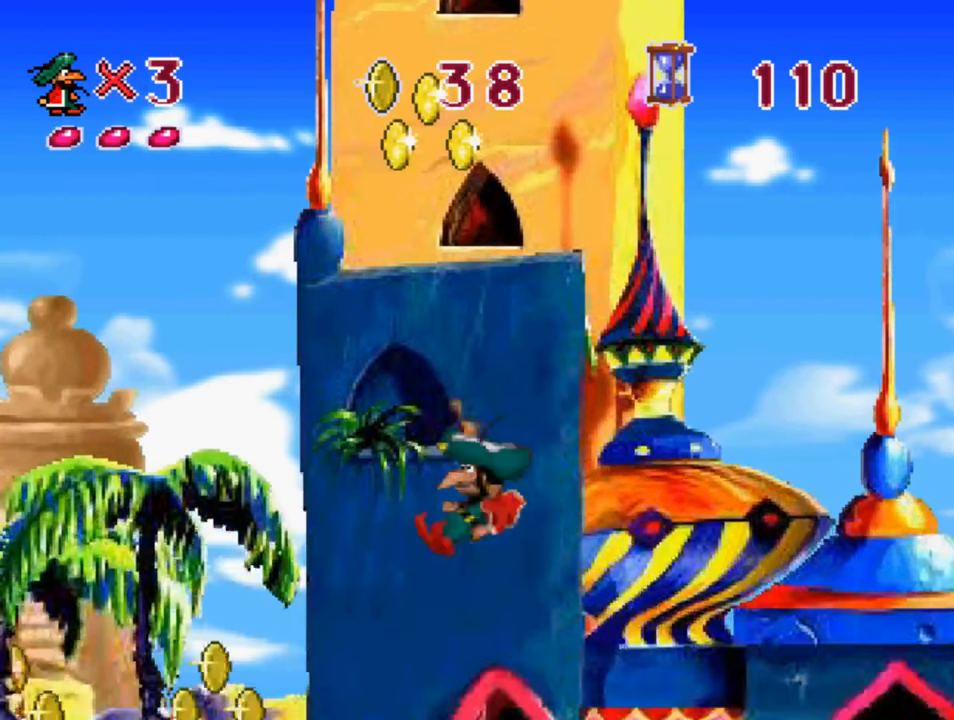
{"buttons": ["DPAD_LEFT"], "left_stick": "center", "right_stick": "center", "events": [[300, "SQUARE", "up"]]}
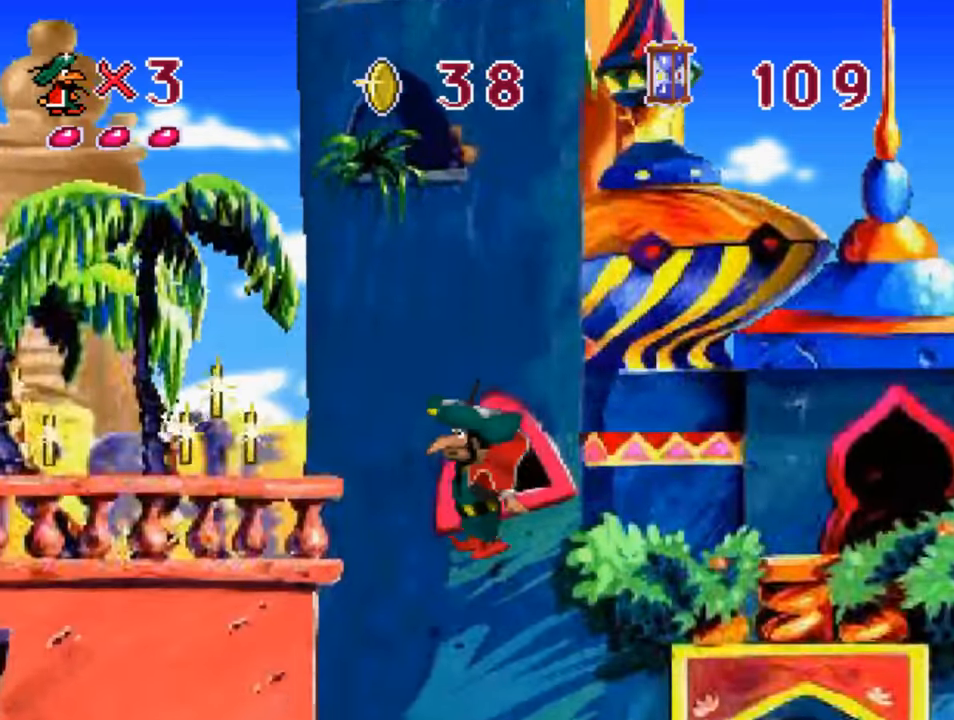
{"buttons": ["SQUARE", "DPAD_RIGHT"], "left_stick": "center", "right_stick": "center", "events": [[133, "DPAD_LEFT", "up"], [200, "SQUARE", "down"], [366, "DPAD_RIGHT", "down"]]}
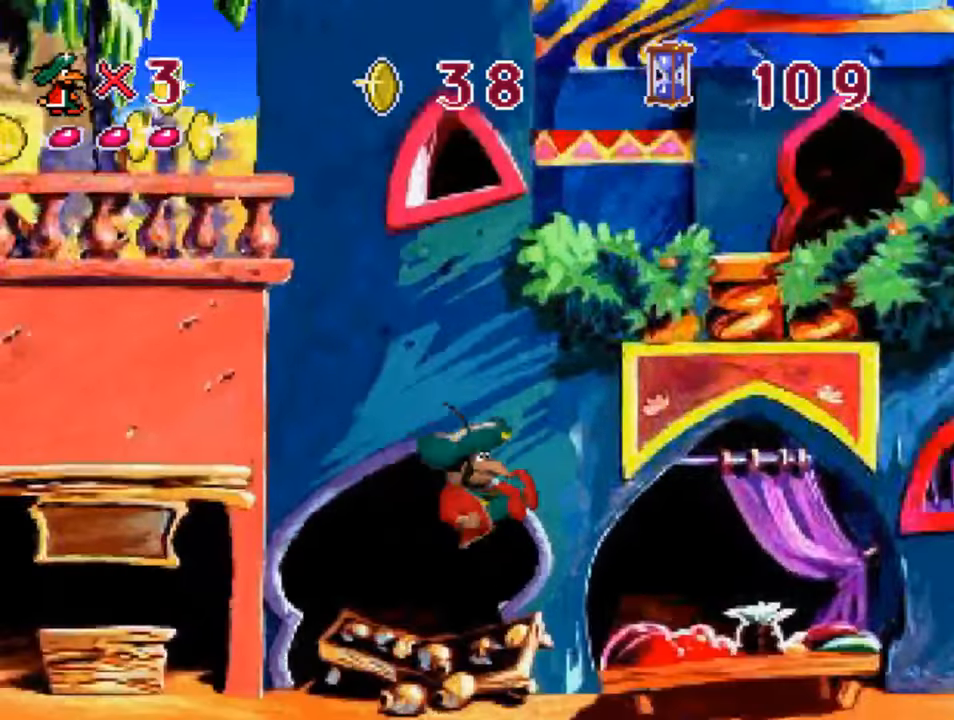
{"buttons": ["DPAD_RIGHT"], "left_stick": "center", "right_stick": "center", "events": [[183, "SQUARE", "up"]]}
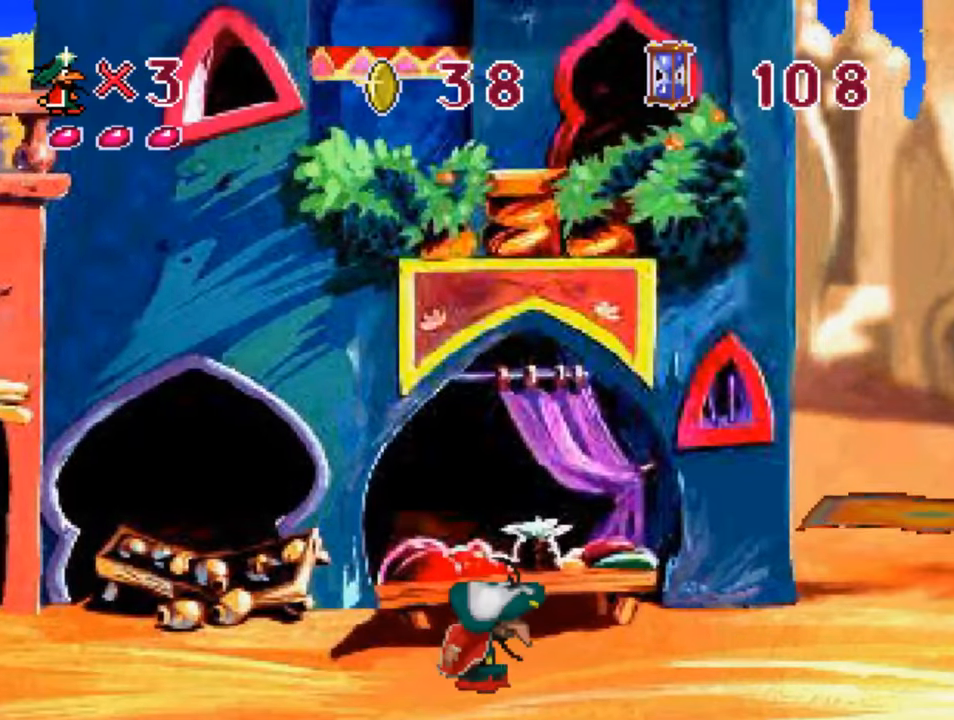
{"buttons": ["SQUARE", "DPAD_RIGHT"], "left_stick": "center", "right_stick": "center", "events": [[166, "CROSS", "down"], [433, "CROSS", "up"], [500, "SQUARE", "down"]]}
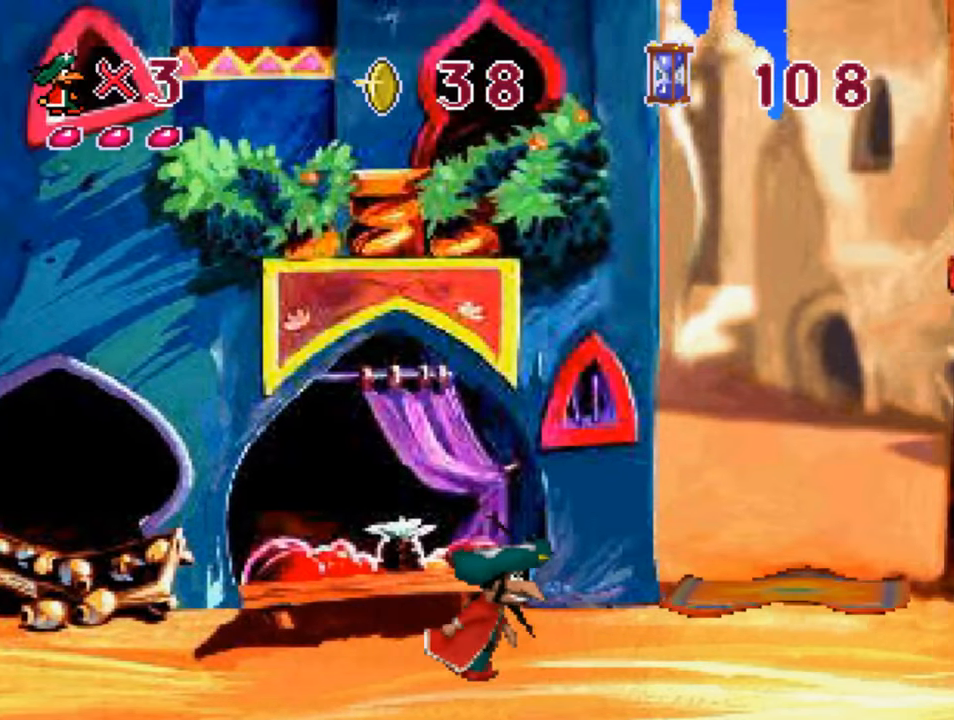
{"buttons": ["CROSS", "SQUARE"], "left_stick": "center", "right_stick": "center", "events": [[266, "CROSS", "down"], [483, "DPAD_RIGHT", "up"]]}
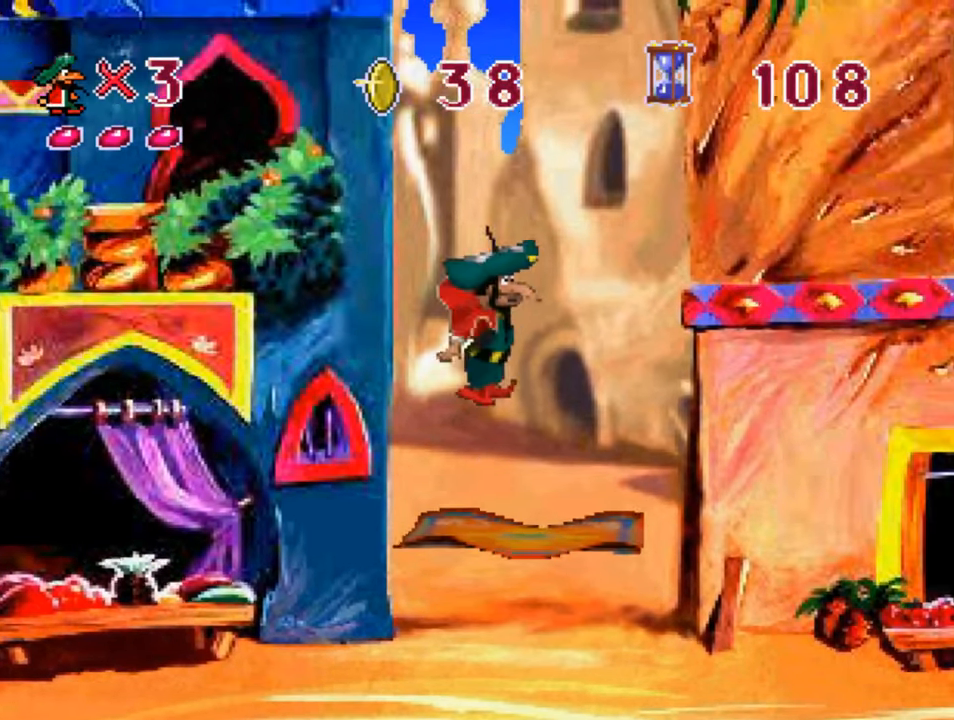
{"buttons": ["CROSS"], "left_stick": "center", "right_stick": "center", "events": [[33, "CROSS", "up"], [233, "SQUARE", "up"], [466, "CROSS", "down"]]}
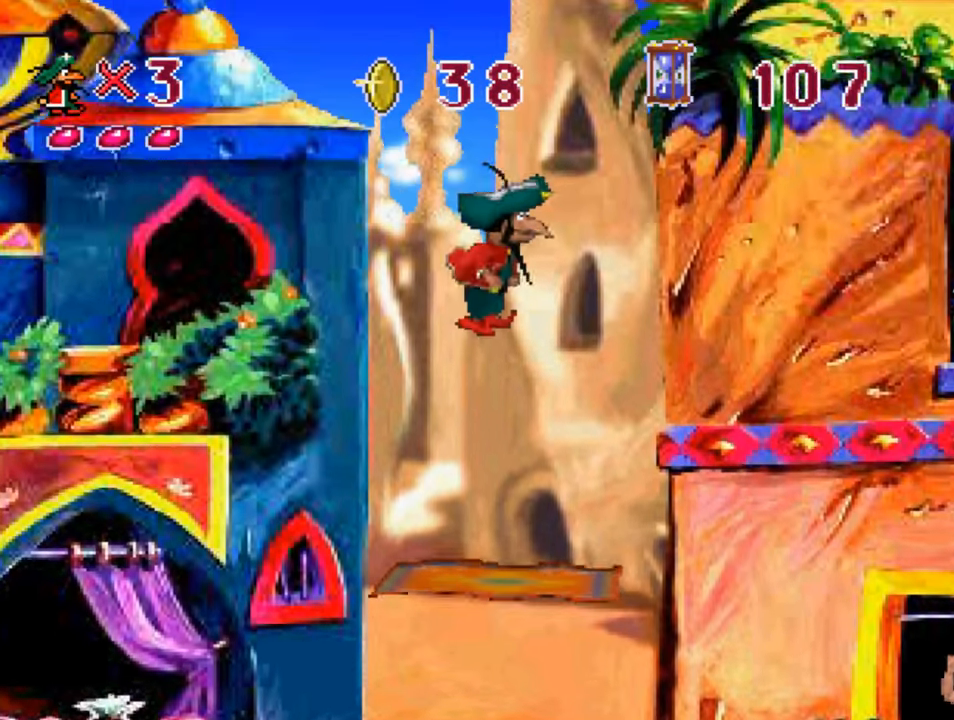
{"buttons": ["CROSS"], "left_stick": "center", "right_stick": "center", "events": []}
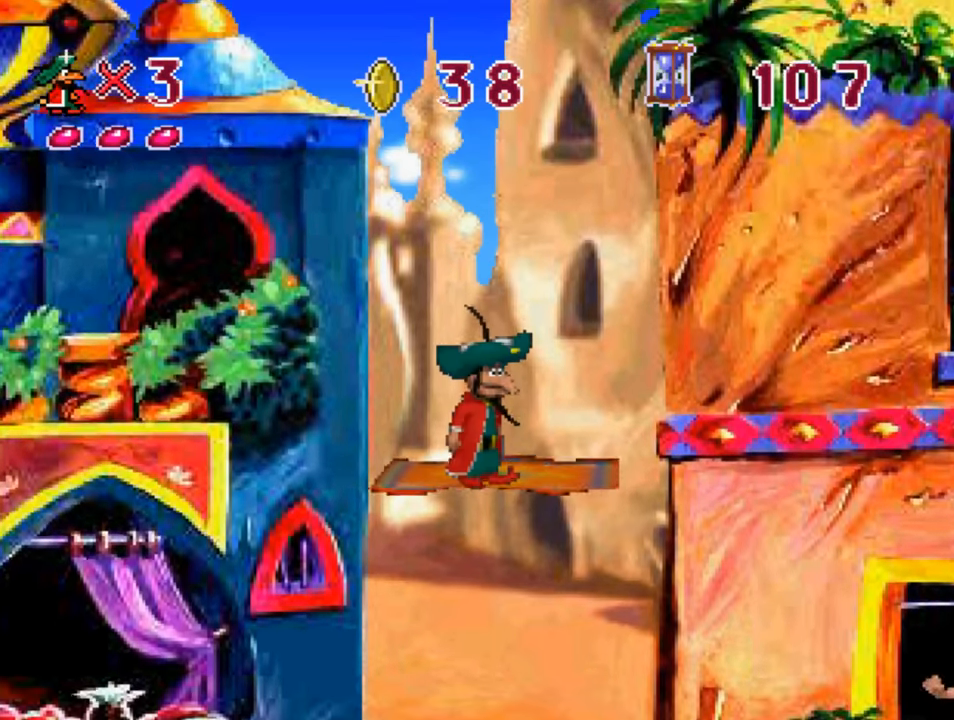
{"buttons": ["CROSS"], "left_stick": "center", "right_stick": "center", "events": [[300, "DPAD_RIGHT", "down"], [400, "DPAD_RIGHT", "up"]]}
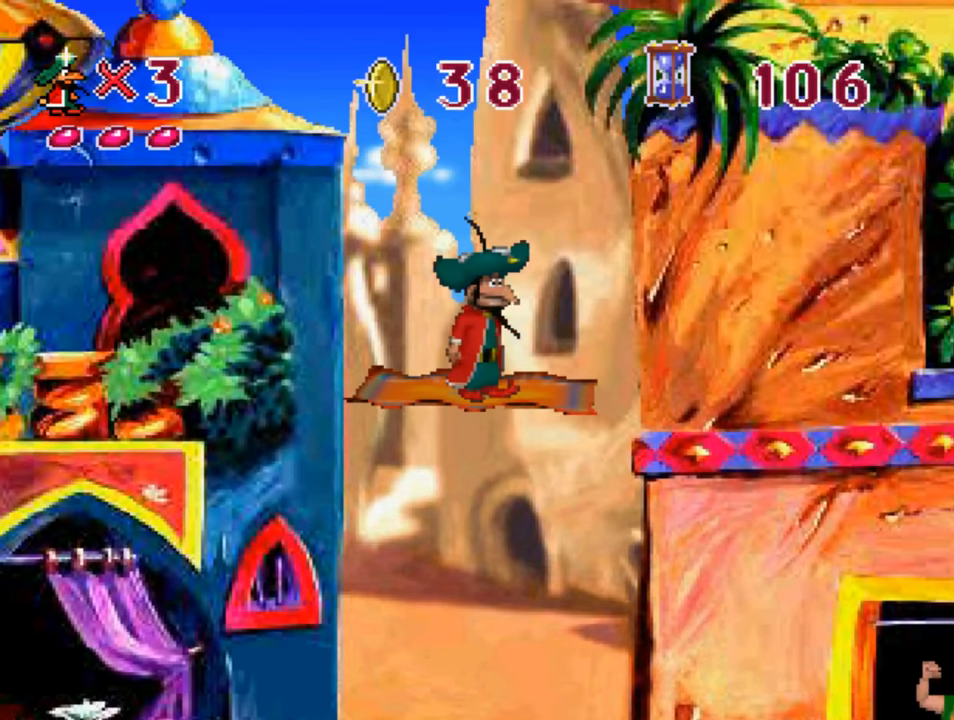
{"buttons": ["CROSS"], "left_stick": "center", "right_stick": "center", "events": [[133, "DPAD_LEFT", "down"], [200, "DPAD_LEFT", "up"]]}
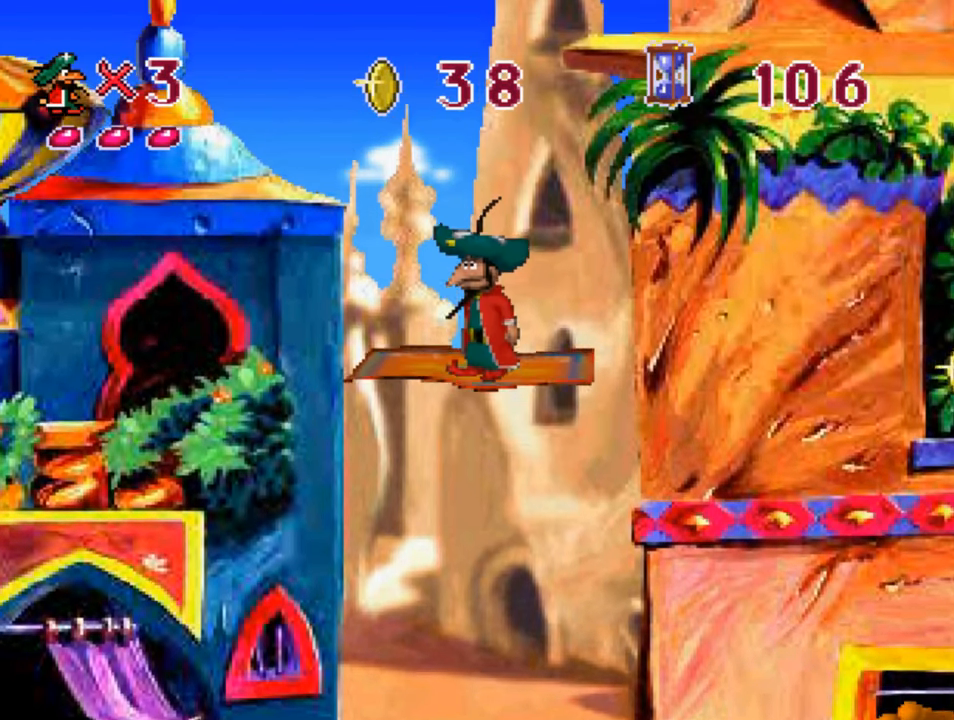
{"buttons": ["CROSS", "DPAD_LEFT"], "left_stick": "center", "right_stick": "center", "events": [[100, "DPAD_LEFT", "down"], [200, "SQUARE", "down"], [366, "SQUARE", "up"]]}
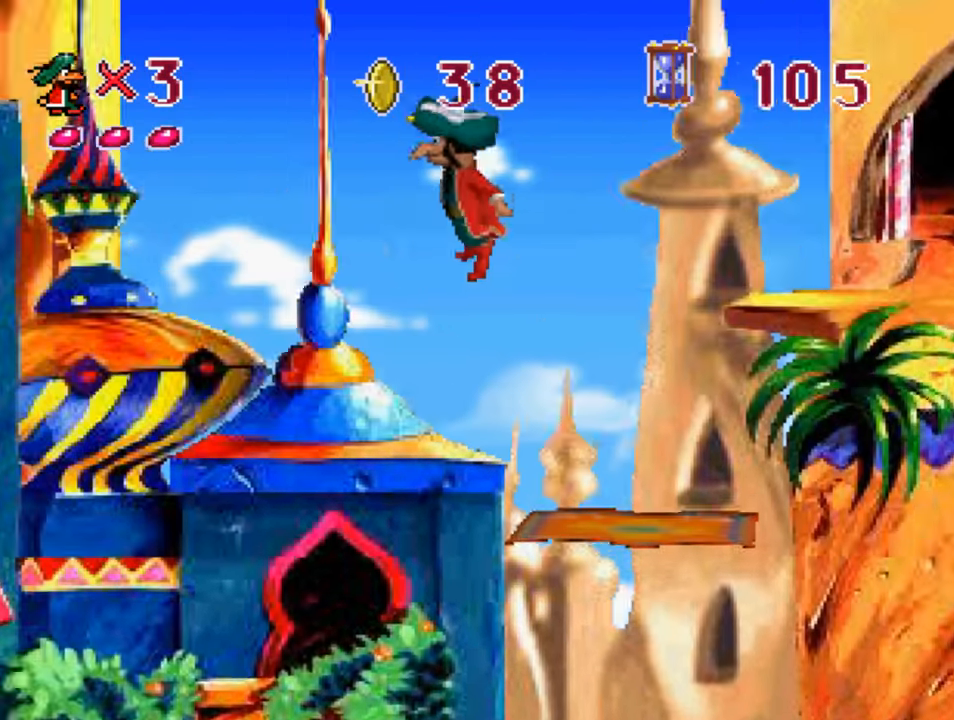
{"buttons": ["CROSS"], "left_stick": "center", "right_stick": "center", "events": [[300, "DPAD_LEFT", "up"]]}
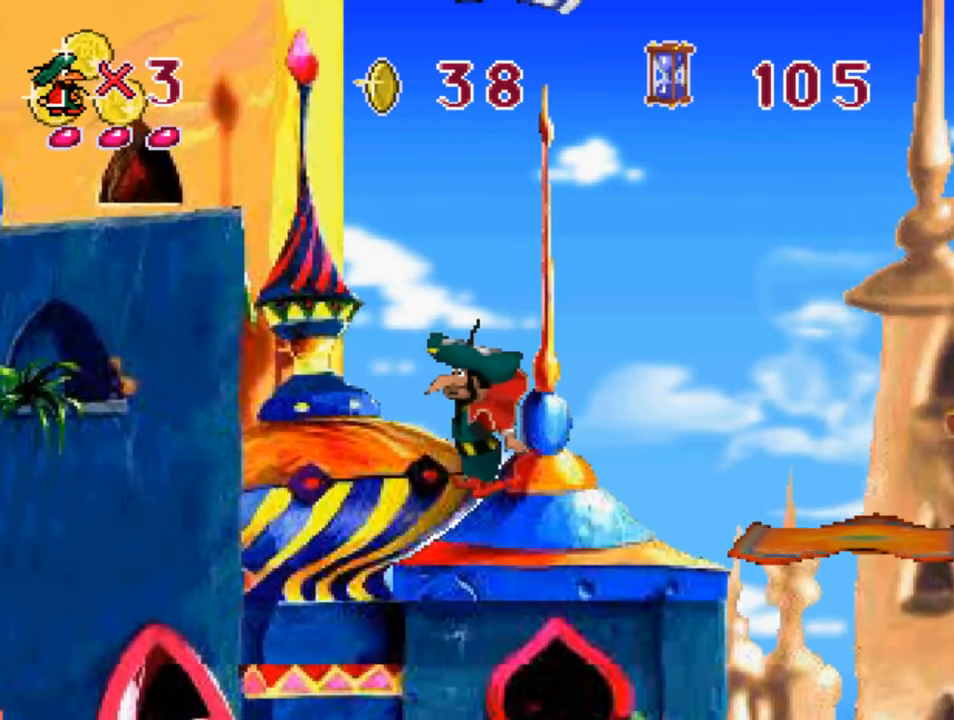
{"buttons": ["CROSS", "SQUARE", "DPAD_LEFT"], "left_stick": "center", "right_stick": "center", "events": [[400, "DPAD_LEFT", "down"], [433, "SQUARE", "down"]]}
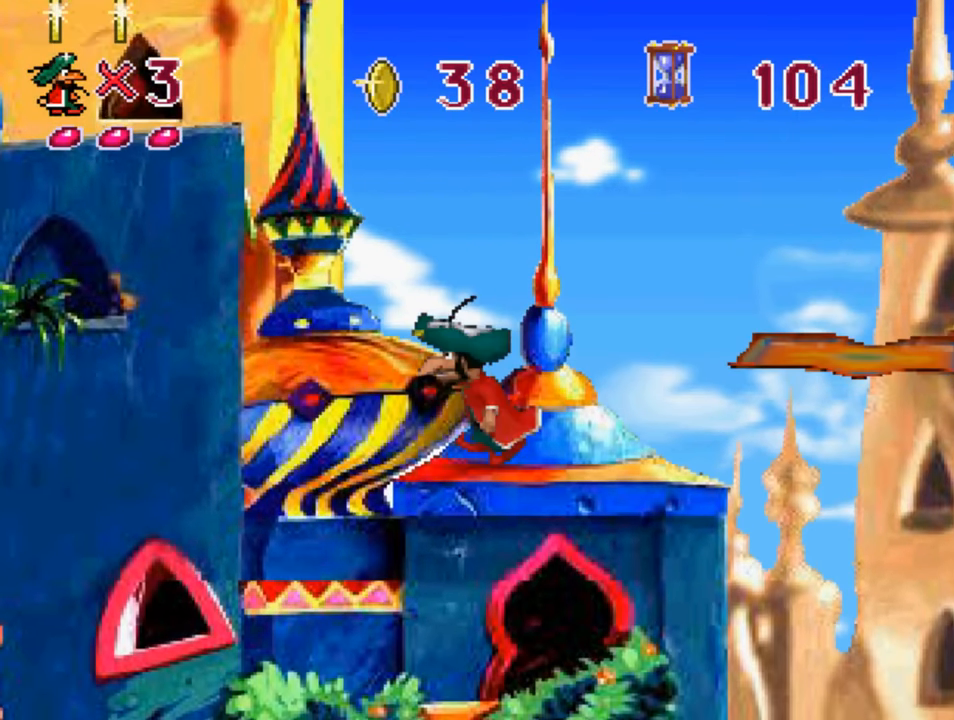
{"buttons": ["CROSS", "SQUARE", "DPAD_LEFT"], "left_stick": "center", "right_stick": "center", "events": []}
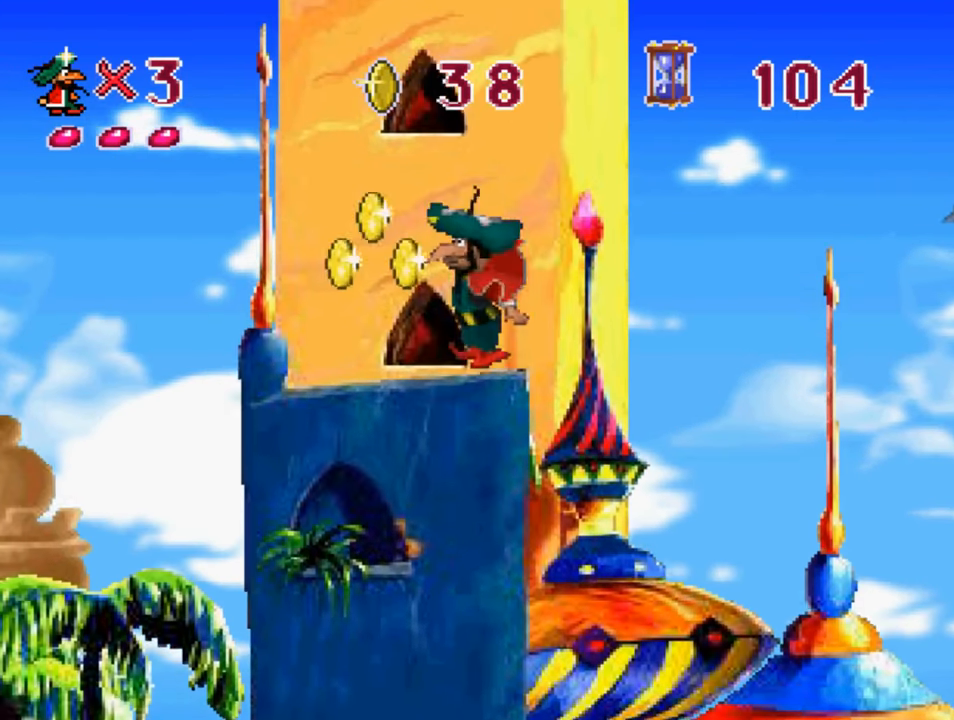
{"buttons": ["CROSS", "SQUARE", "DPAD_LEFT"], "left_stick": "center", "right_stick": "center", "events": [[50, "SQUARE", "up"], [67, "DPAD_LEFT", "up"], [300, "DPAD_LEFT", "down"], [500, "SQUARE", "down"]]}
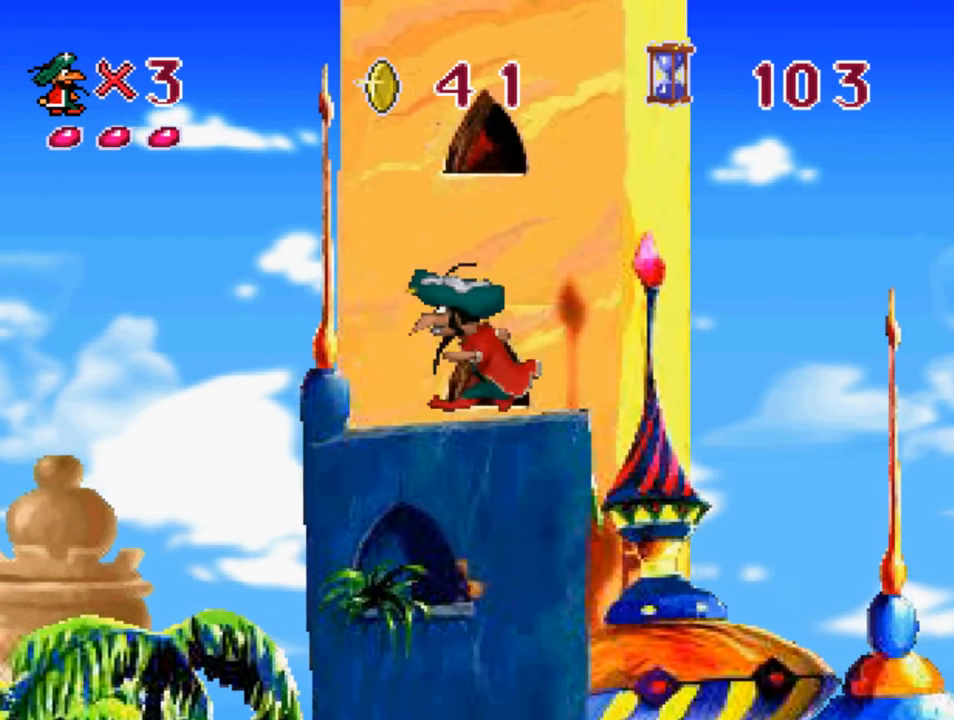
{"buttons": ["CROSS", "DPAD_LEFT"], "left_stick": "center", "right_stick": "center", "events": [[350, "SQUARE", "up"]]}
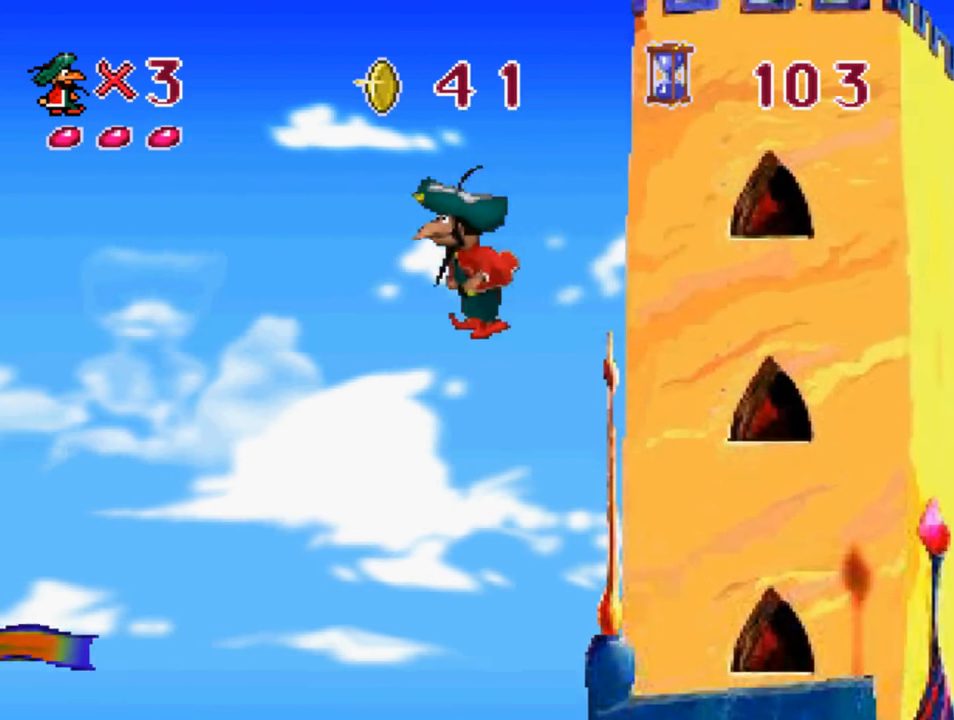
{"buttons": ["CROSS", "DPAD_LEFT"], "left_stick": "center", "right_stick": "center", "events": []}
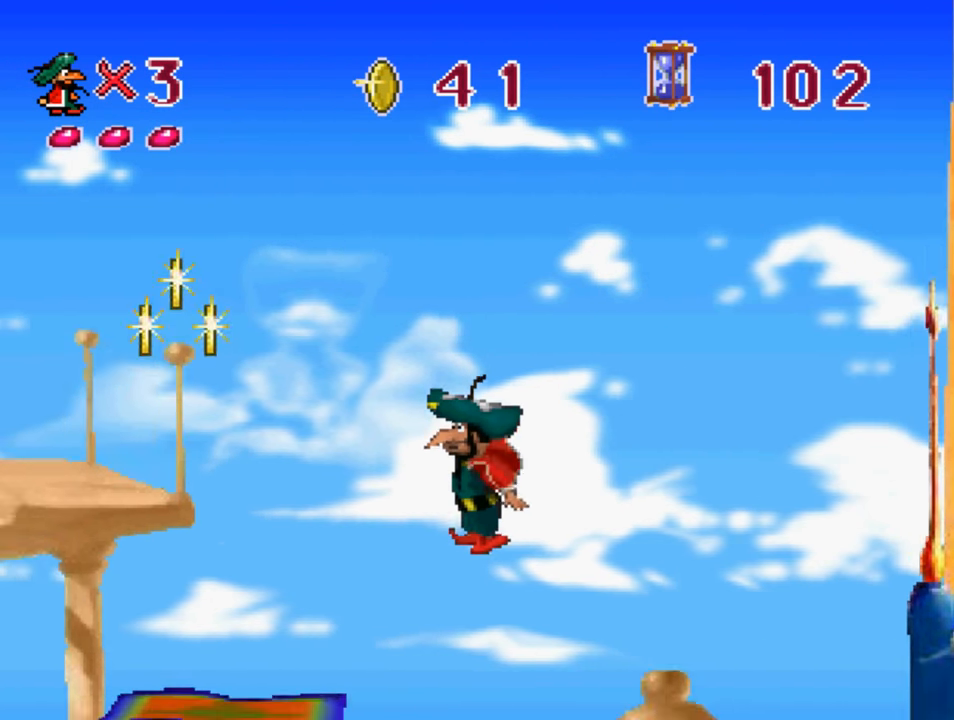
{"buttons": ["CROSS", "DPAD_LEFT"], "left_stick": "center", "right_stick": "center", "events": []}
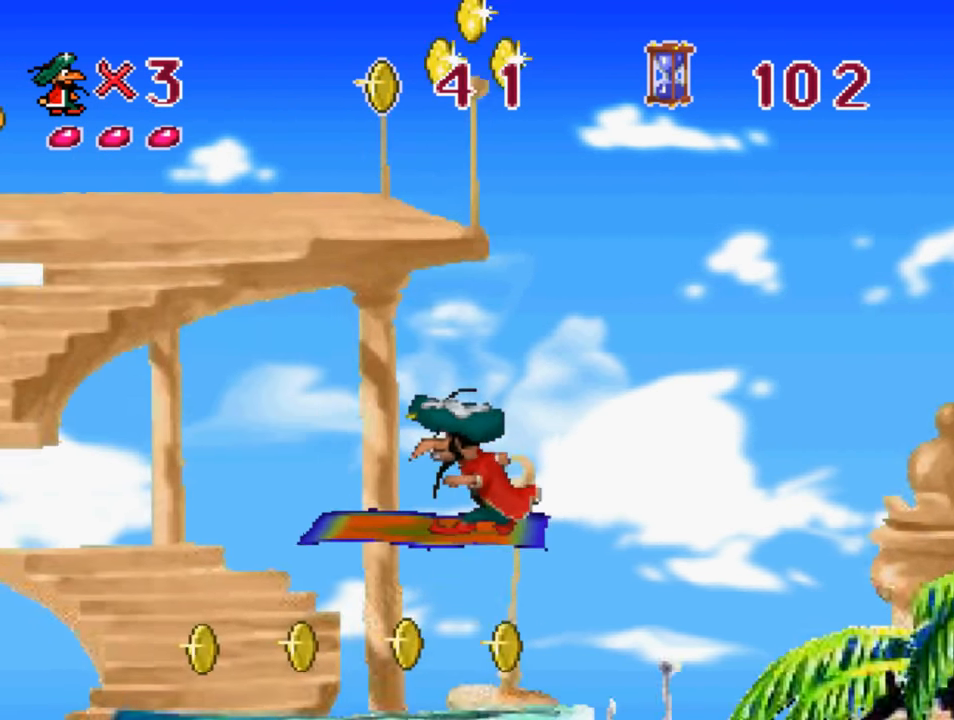
{"buttons": ["CROSS", "DPAD_RIGHT"], "left_stick": "center", "right_stick": "center", "events": [[83, "DPAD_LEFT", "up"], [400, "DPAD_RIGHT", "down"]]}
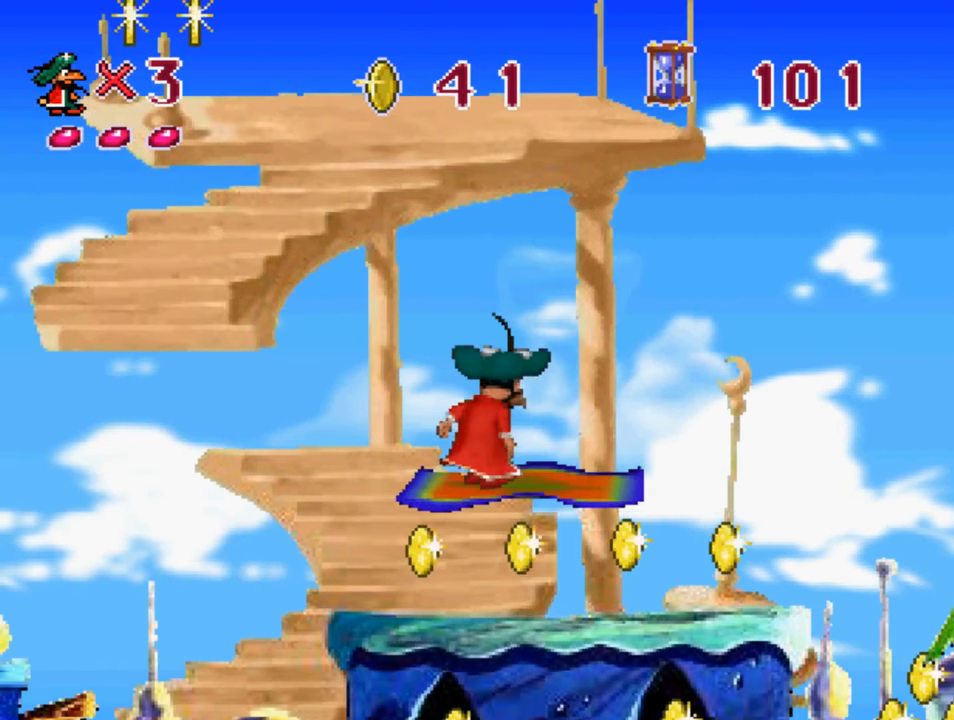
{"buttons": ["CROSS"], "left_stick": "center", "right_stick": "center", "events": [[100, "DPAD_RIGHT", "up"]]}
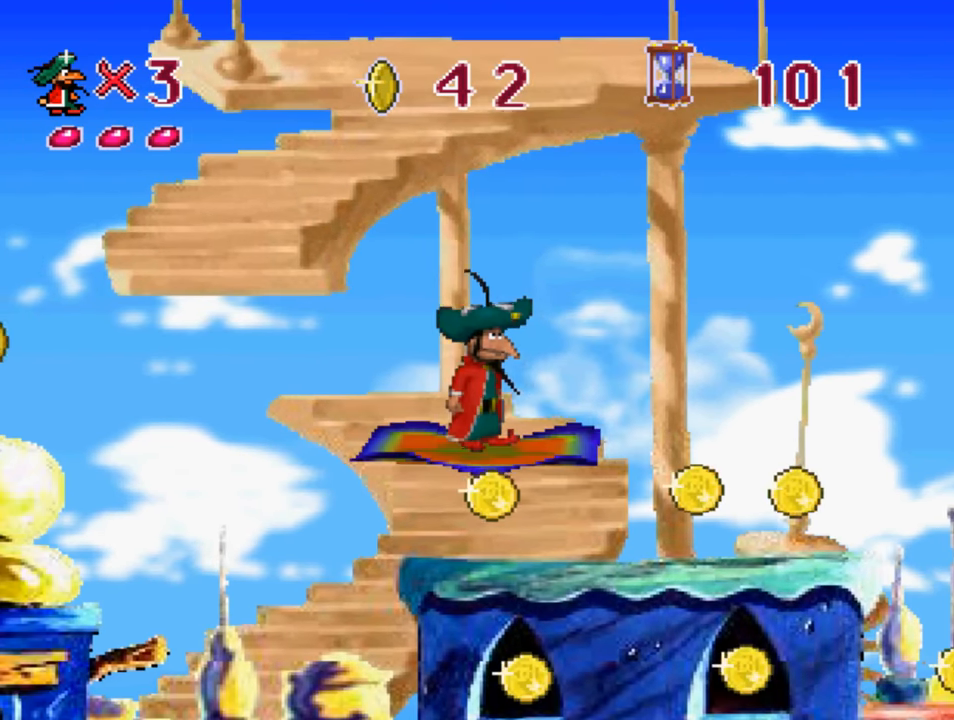
{"buttons": ["CROSS"], "left_stick": "center", "right_stick": "center", "events": []}
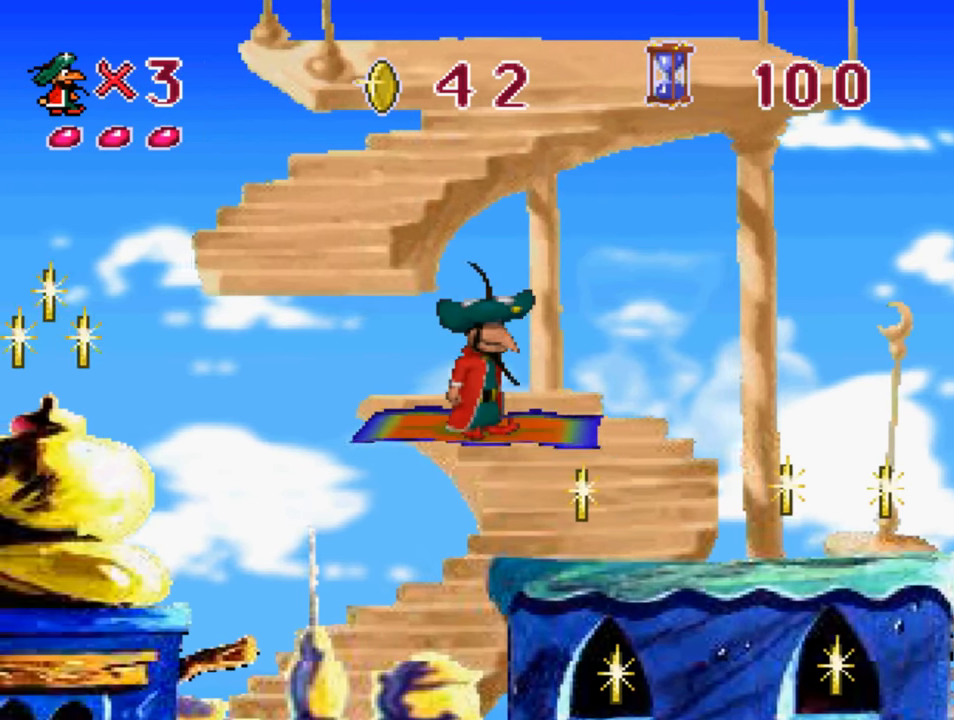
{"buttons": ["CROSS"], "left_stick": "center", "right_stick": "center", "events": []}
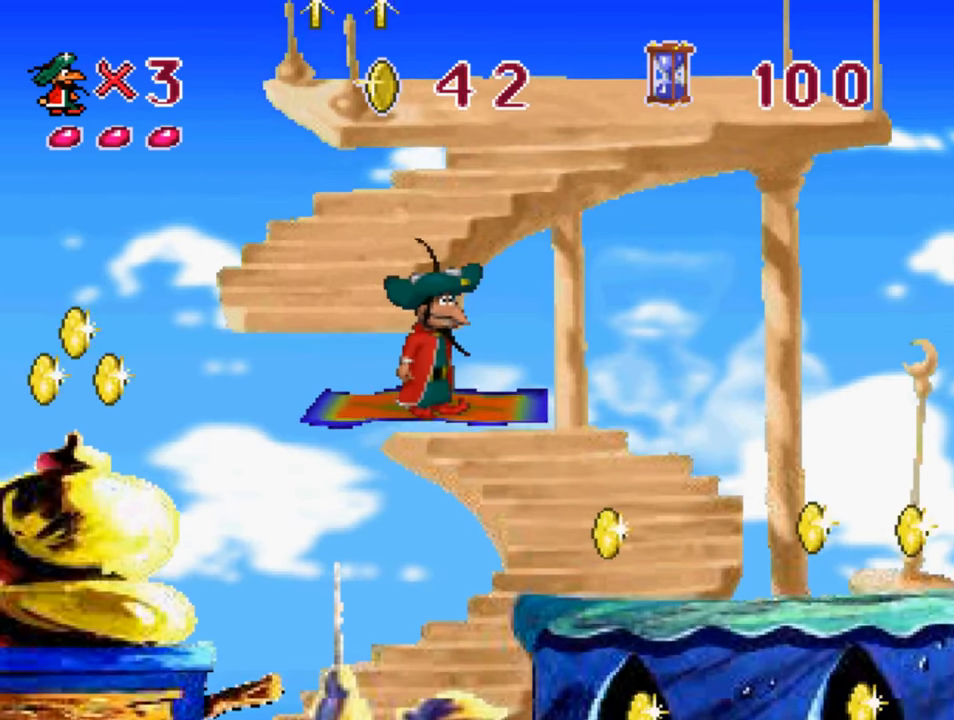
{"buttons": ["CROSS"], "left_stick": "center", "right_stick": "center", "events": []}
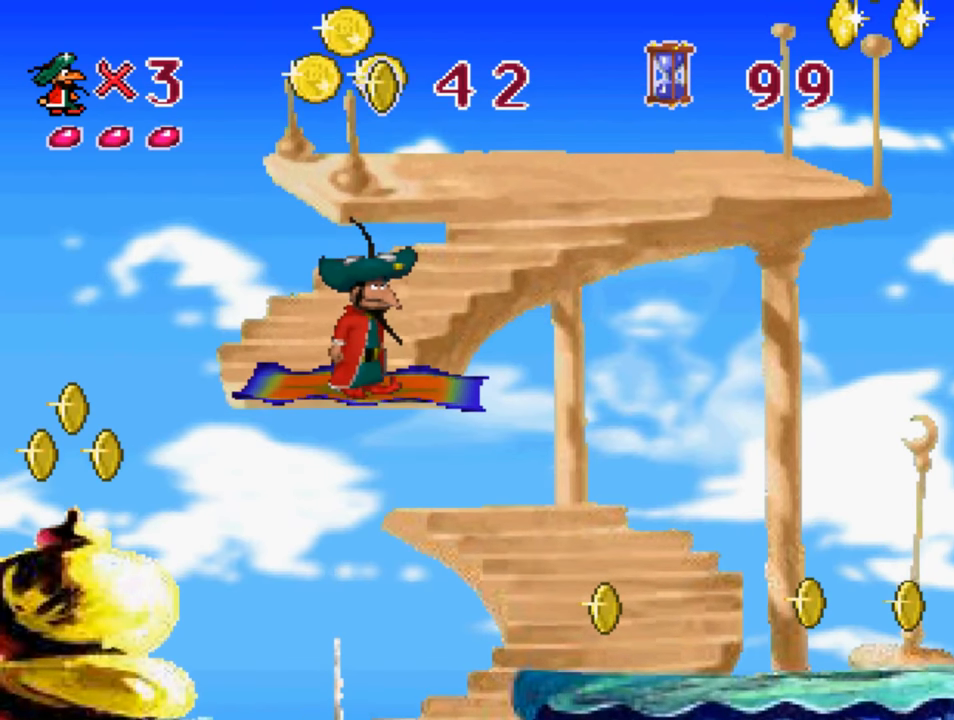
{"buttons": ["CROSS"], "left_stick": "center", "right_stick": "center", "events": []}
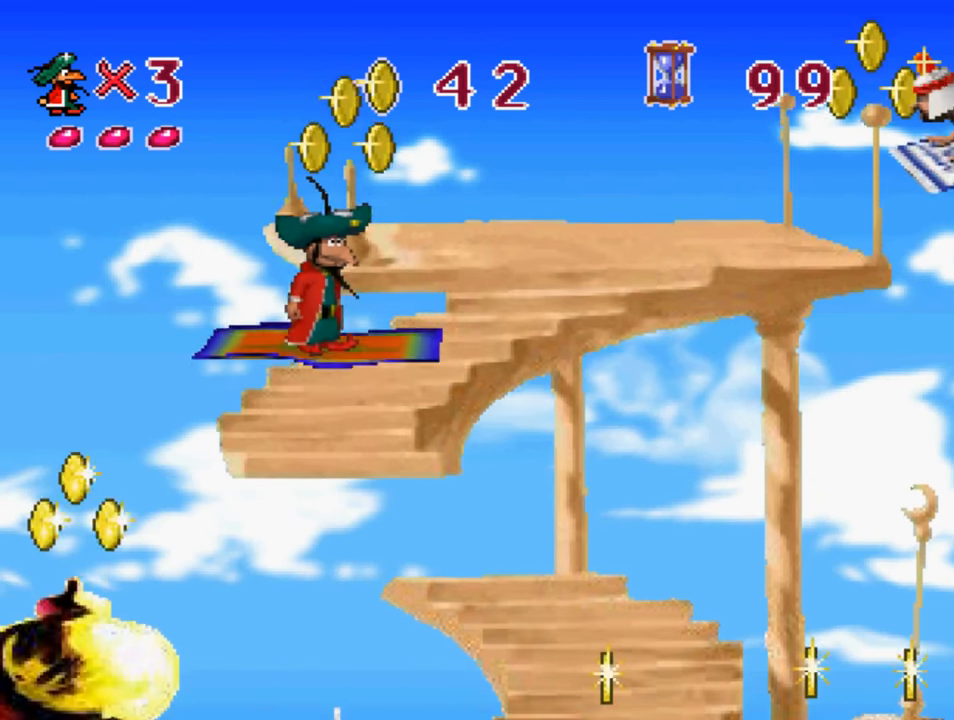
{"buttons": ["CROSS"], "left_stick": "center", "right_stick": "center", "events": [[100, "DPAD_RIGHT", "down"], [167, "DPAD_RIGHT", "up"]]}
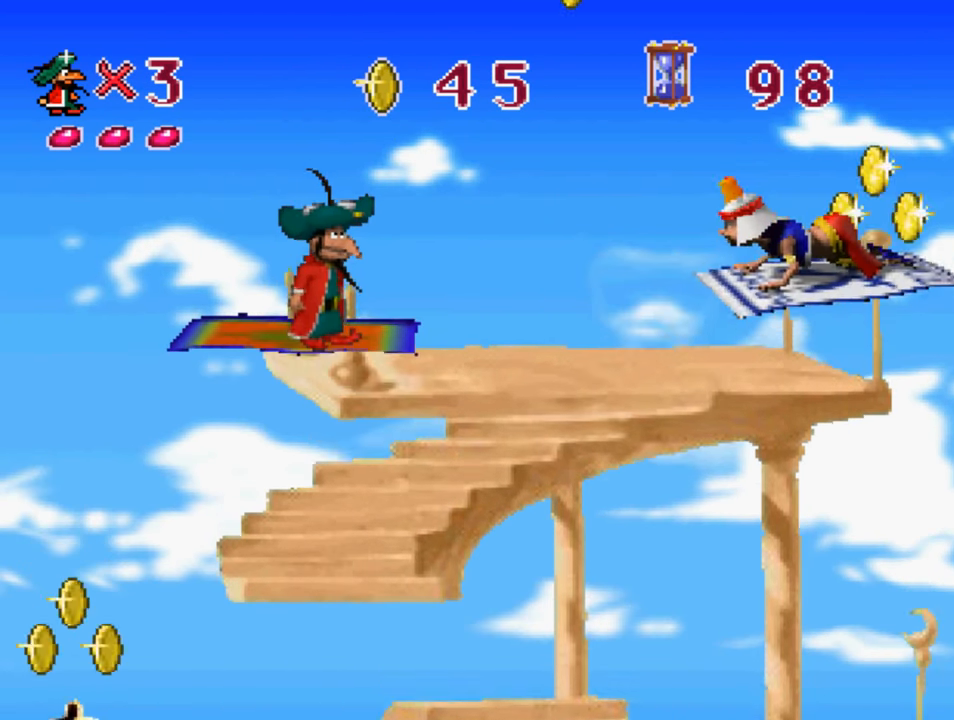
{"buttons": ["CROSS"], "left_stick": "center", "right_stick": "center", "events": [[167, "DPAD_RIGHT", "down"], [200, "DPAD_RIGHT", "up"]]}
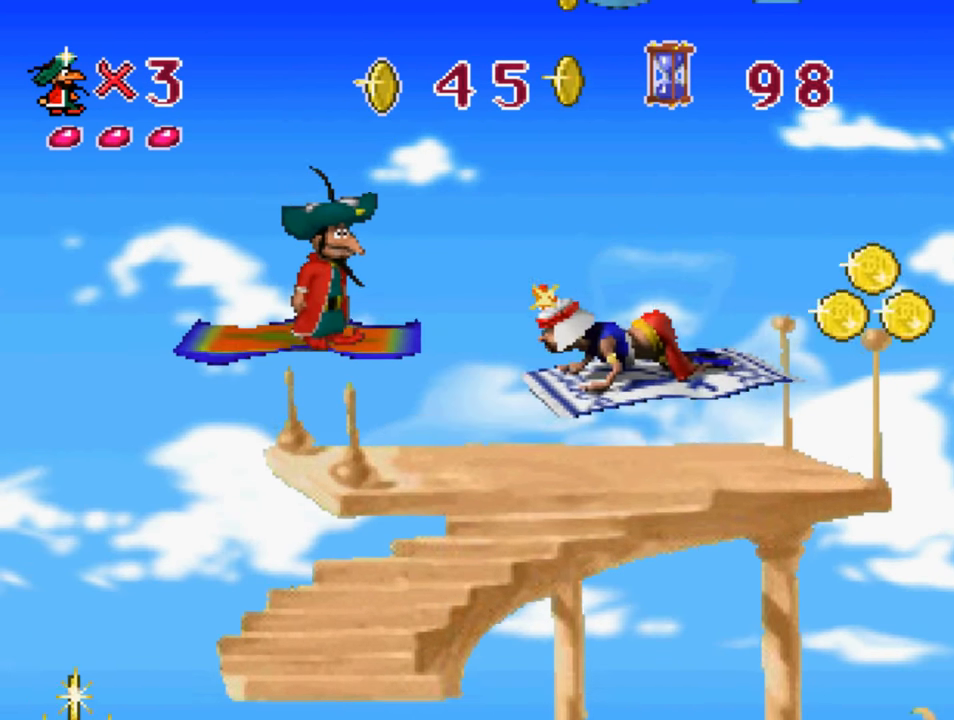
{"buttons": ["CROSS"], "left_stick": "center", "right_stick": "center", "events": []}
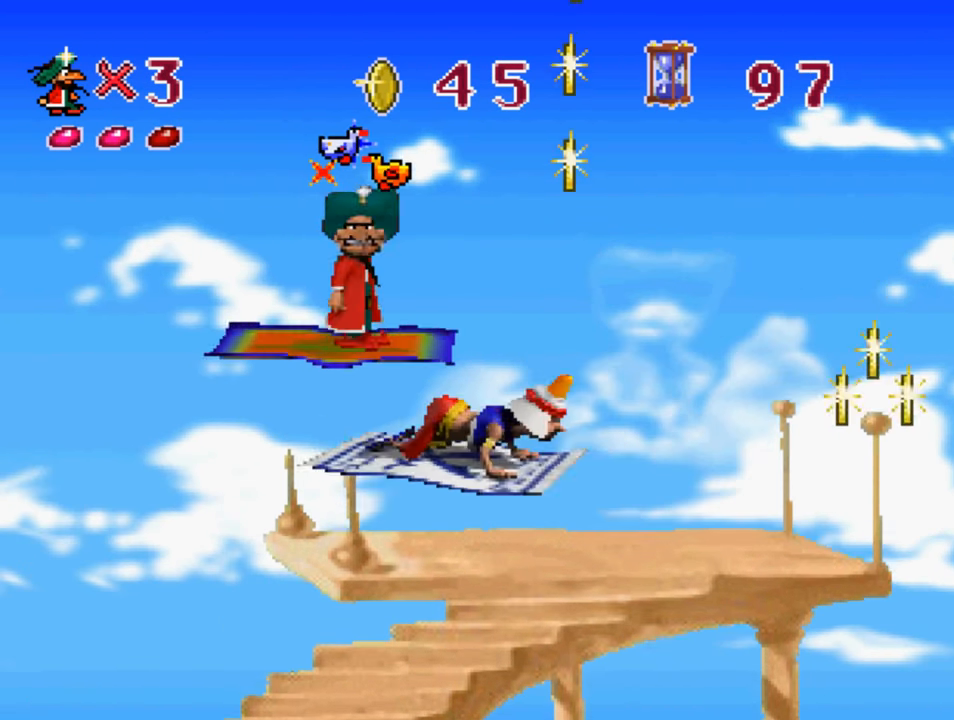
{"buttons": ["CROSS"], "left_stick": "center", "right_stick": "center", "events": [[300, "DPAD_RIGHT", "down"], [400, "DPAD_RIGHT", "up"]]}
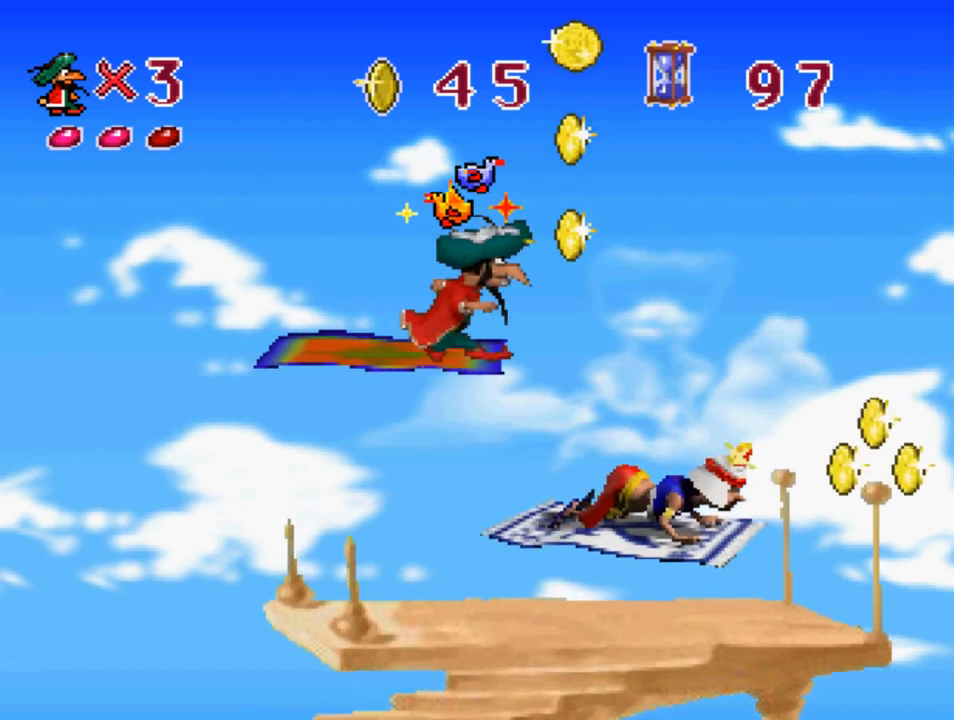
{"buttons": ["CROSS"], "left_stick": "center", "right_stick": "center", "events": []}